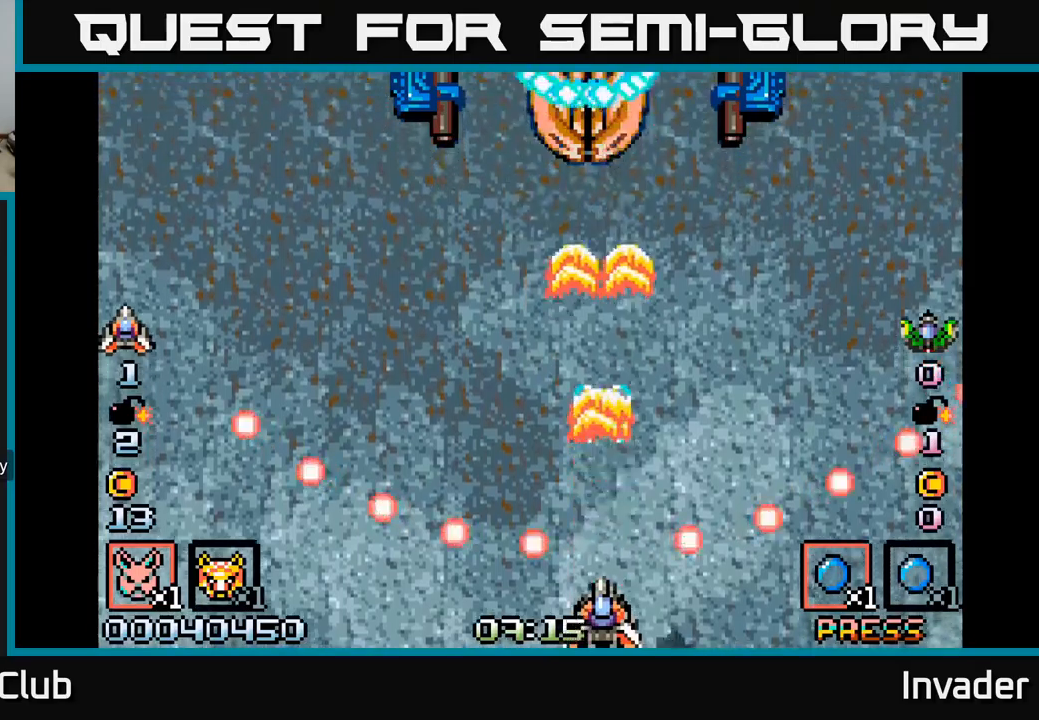
Gameplay with a controller (Xbox layout); each line is a JSON object with the inputs held at the frame after it. "events" lists button and stick changes between this image and that frame as [ms after this image, input, new state], when the widget could be followed in between. Not read: left_stick.
{"buttons": [], "right_stick": "center", "events": [[17, "B", "up"], [117, "B", "down"], [233, "B", "up"], [317, "B", "down"], [450, "B", "up"]]}
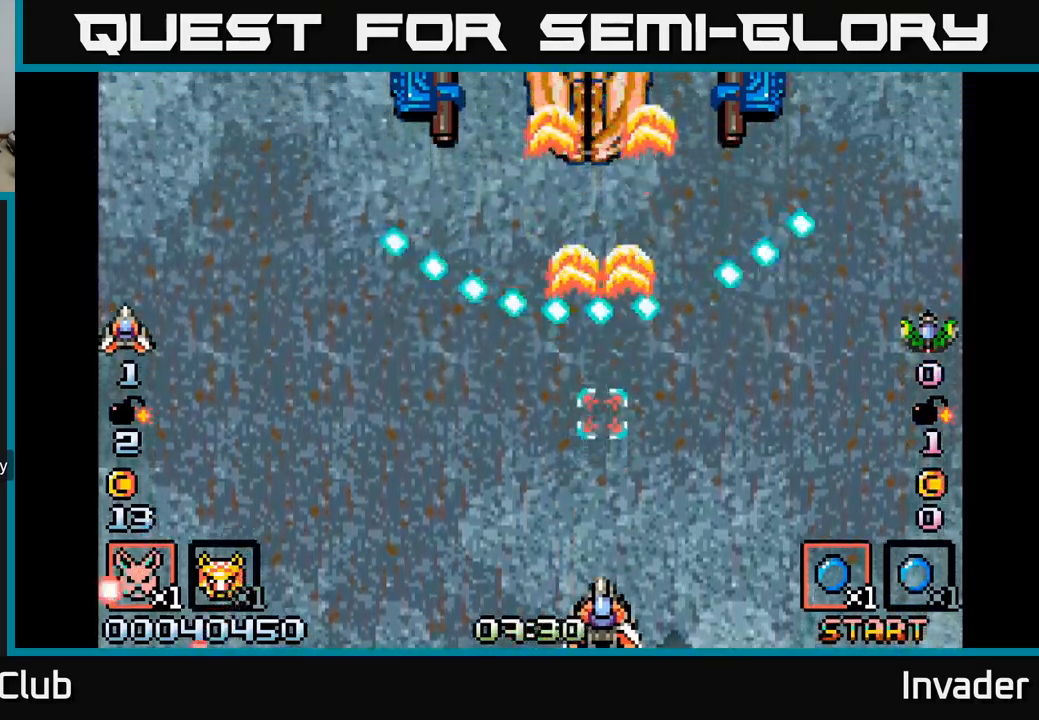
{"buttons": ["B", "DPAD_UP"], "right_stick": "center", "events": [[50, "B", "down"], [50, "DPAD_RIGHT", "down"], [183, "B", "up"], [283, "B", "down"], [383, "B", "up"], [483, "B", "down"], [500, "DPAD_RIGHT", "up"], [500, "DPAD_UP", "down"]]}
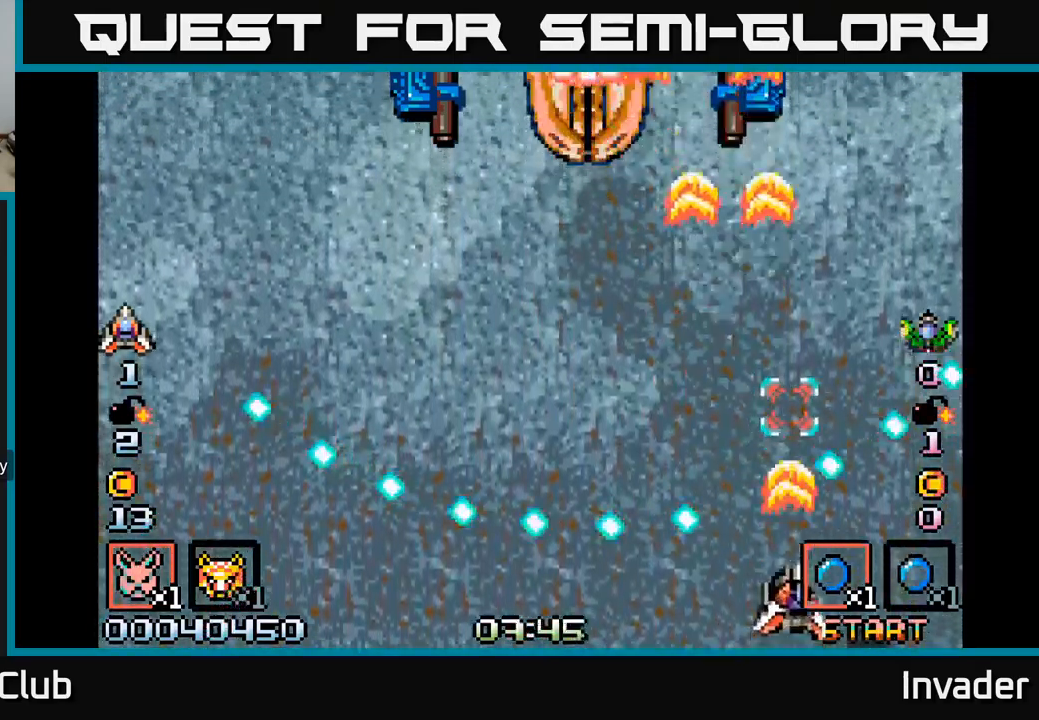
{"buttons": ["B", "DPAD_LEFT"], "right_stick": "center", "events": [[100, "B", "up"], [100, "DPAD_LEFT", "down"], [183, "B", "down"], [183, "DPAD_UP", "up"], [300, "B", "up"], [417, "B", "down"]]}
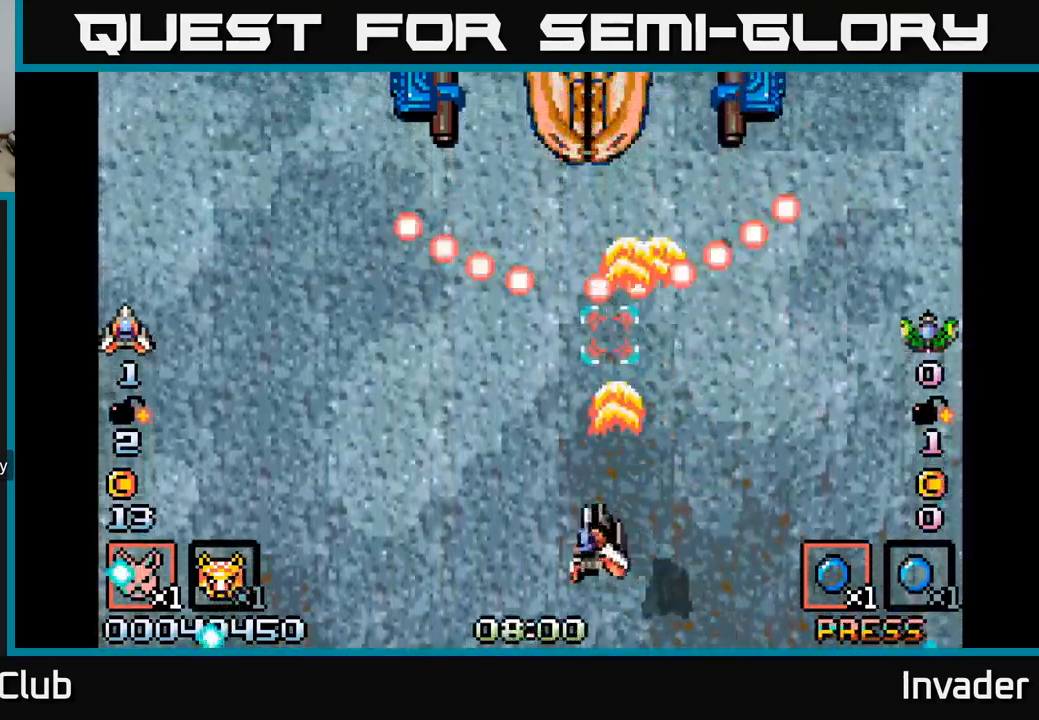
{"buttons": [], "right_stick": "center", "events": [[17, "DPAD_DOWN", "down"], [33, "B", "up"], [117, "B", "down"], [133, "DPAD_DOWN", "up"], [217, "DPAD_LEFT", "up"], [250, "B", "up"], [300, "B", "down"], [450, "B", "up"]]}
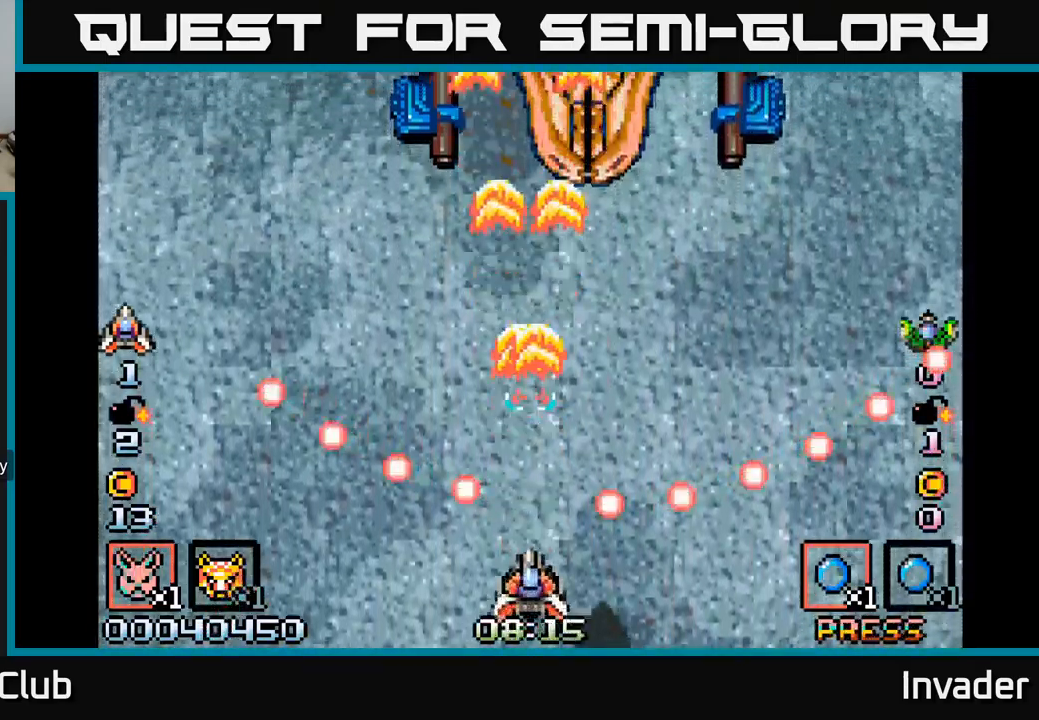
{"buttons": ["B", "DPAD_RIGHT"], "right_stick": "center", "events": [[33, "B", "down"], [183, "B", "up"], [267, "B", "down"], [367, "DPAD_RIGHT", "down"], [400, "B", "up"], [483, "B", "down"]]}
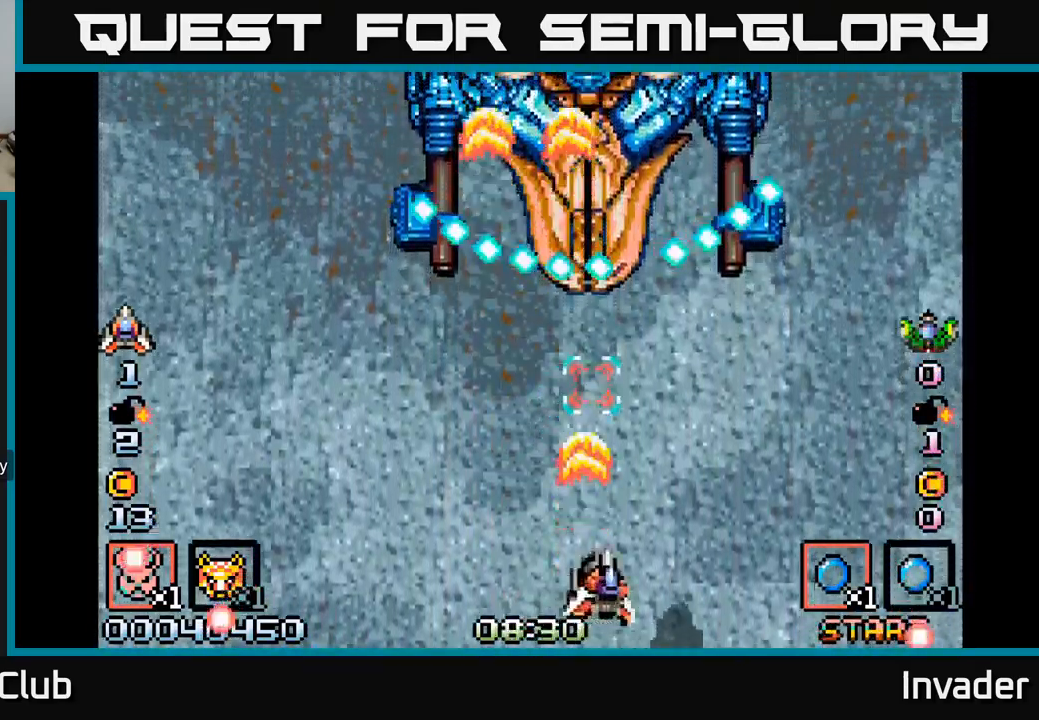
{"buttons": ["B", "DPAD_RIGHT"], "right_stick": "center", "events": [[100, "B", "up"], [133, "DPAD_RIGHT", "up"], [183, "B", "down"], [317, "B", "up"], [400, "B", "down"], [400, "DPAD_RIGHT", "down"]]}
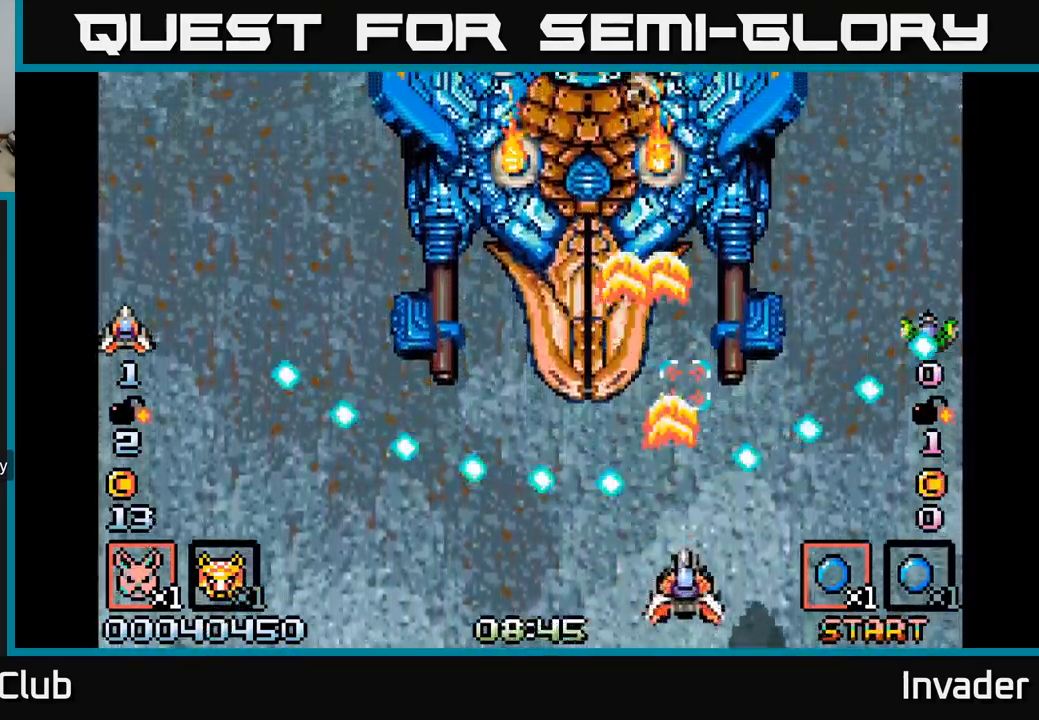
{"buttons": ["B"], "right_stick": "center", "events": [[17, "B", "up"], [33, "DPAD_RIGHT", "up"], [100, "B", "down"], [217, "B", "up"], [300, "B", "down"], [300, "DPAD_UP", "down"], [367, "DPAD_LEFT", "down"], [400, "B", "up"], [417, "DPAD_UP", "up"], [450, "DPAD_LEFT", "up"], [467, "B", "down"]]}
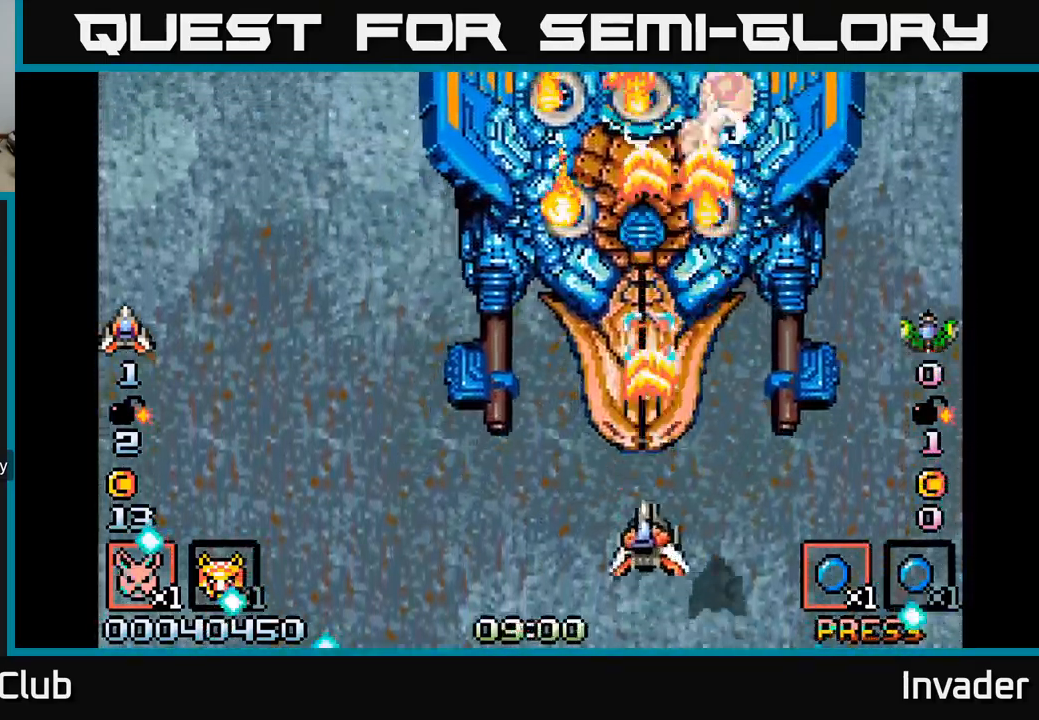
{"buttons": ["B"], "right_stick": "center", "events": [[67, "B", "up"], [133, "B", "down"], [133, "DPAD_RIGHT", "down"], [200, "DPAD_DOWN", "down"], [250, "B", "up"], [267, "DPAD_RIGHT", "up"], [317, "B", "down"], [317, "DPAD_RIGHT", "down"], [417, "B", "up"], [450, "DPAD_RIGHT", "up"], [483, "DPAD_DOWN", "up"], [500, "B", "down"]]}
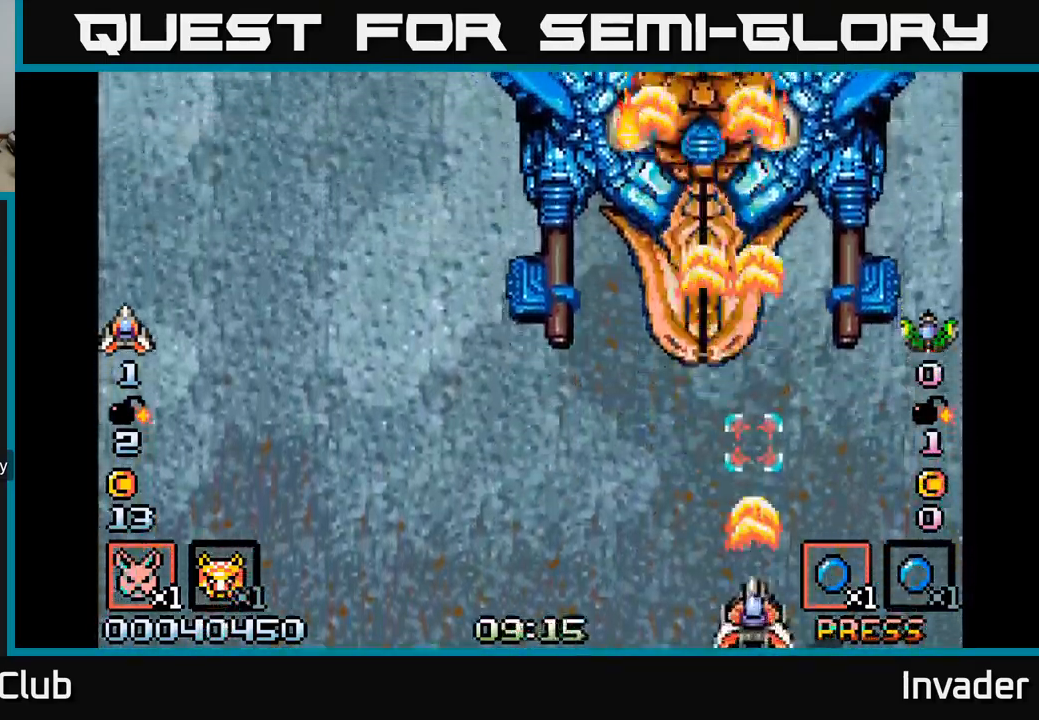
{"buttons": ["DPAD_UP", "DPAD_LEFT"], "right_stick": "center", "events": [[67, "B", "up"], [167, "B", "down"], [233, "B", "up"], [300, "DPAD_LEFT", "down"], [317, "B", "down"], [367, "DPAD_UP", "down"], [433, "B", "up"]]}
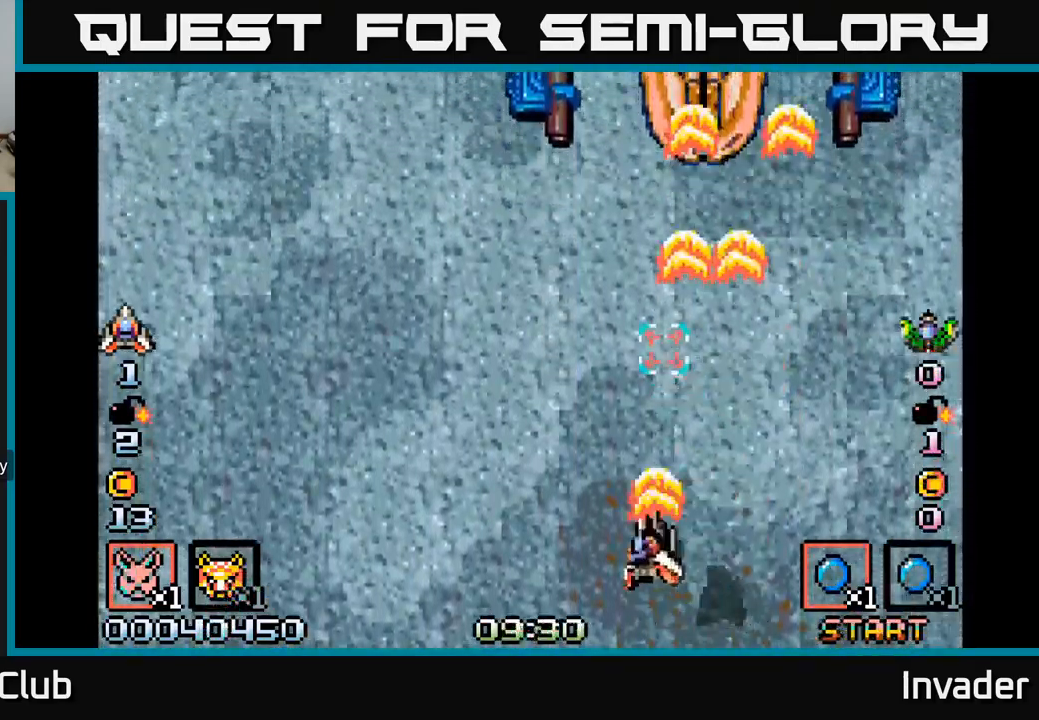
{"buttons": ["B"], "right_stick": "center", "events": [[17, "B", "down"], [17, "DPAD_UP", "up"], [67, "DPAD_LEFT", "up"], [167, "B", "up"], [250, "B", "down"], [400, "B", "up"], [499, "B", "down"]]}
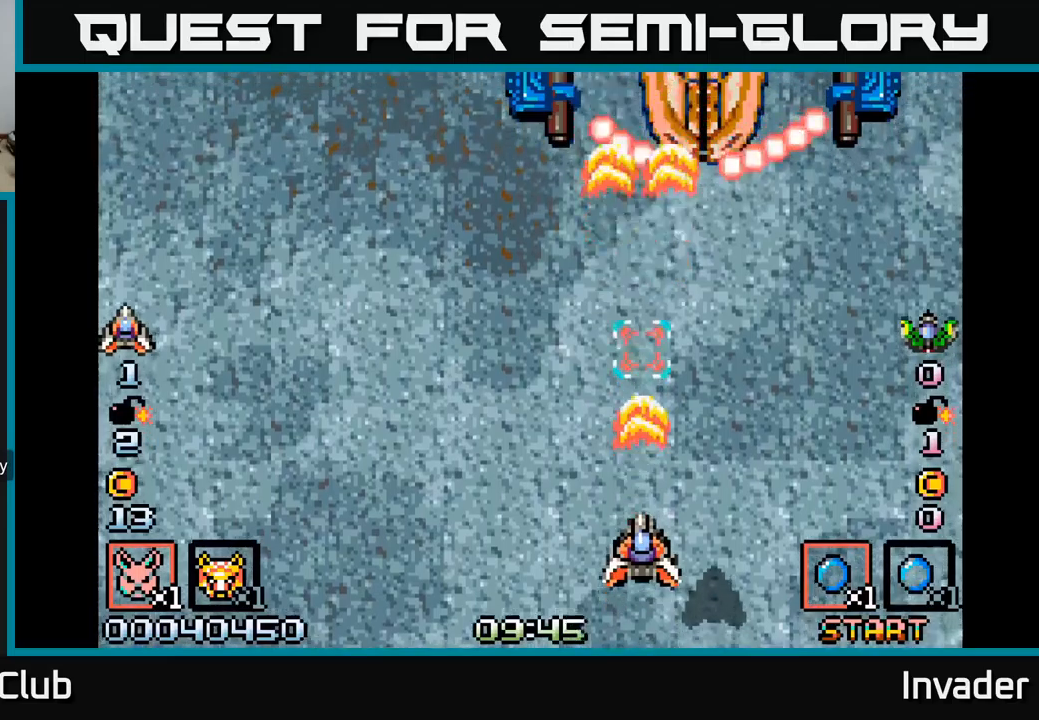
{"buttons": ["B"], "right_stick": "center", "events": [[133, "B", "up"], [233, "DPAD_RIGHT", "down"], [367, "B", "down"], [417, "DPAD_RIGHT", "up"]]}
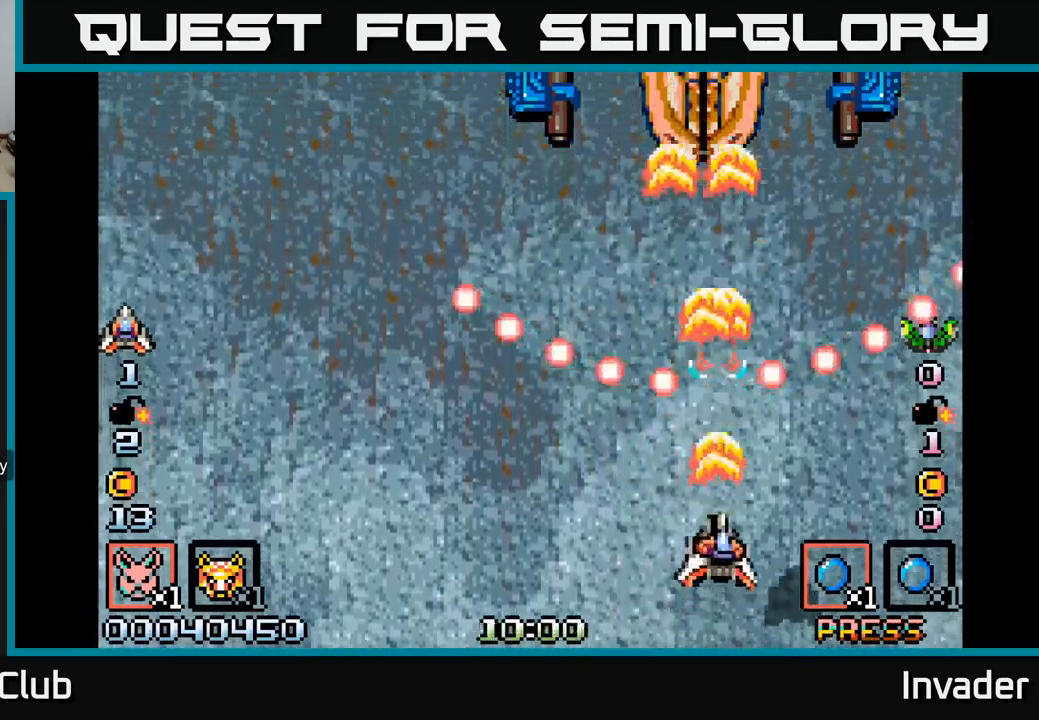
{"buttons": [], "right_stick": "center", "events": [[17, "B", "up"], [83, "B", "down"], [217, "B", "up"], [350, "B", "down"], [467, "B", "up"]]}
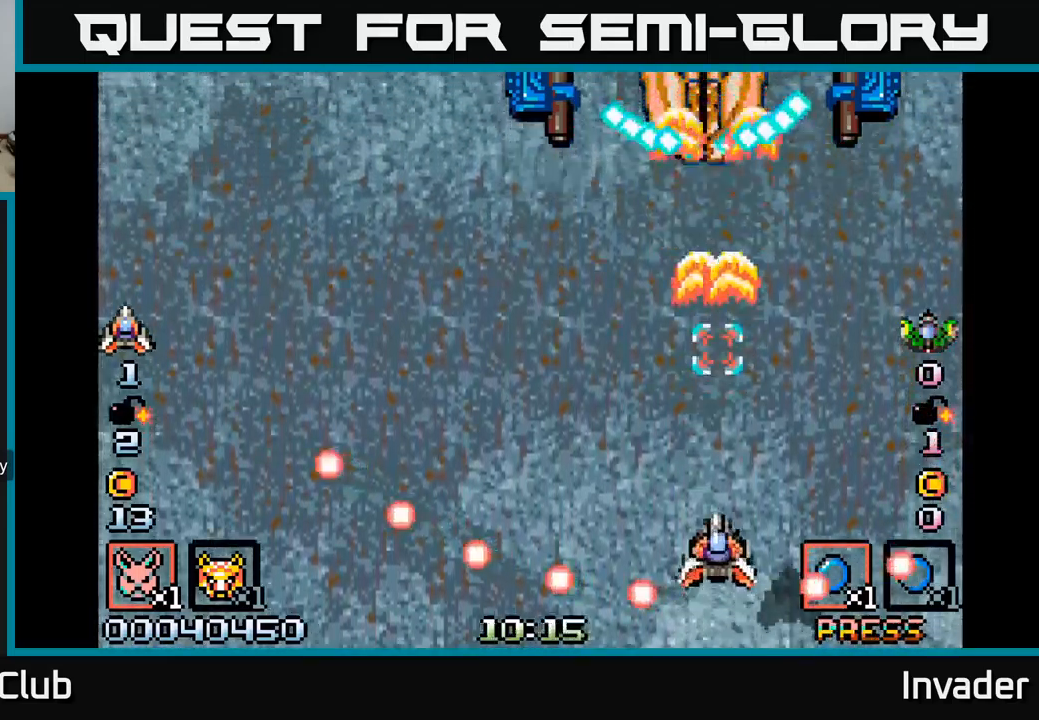
{"buttons": [], "right_stick": "center", "events": []}
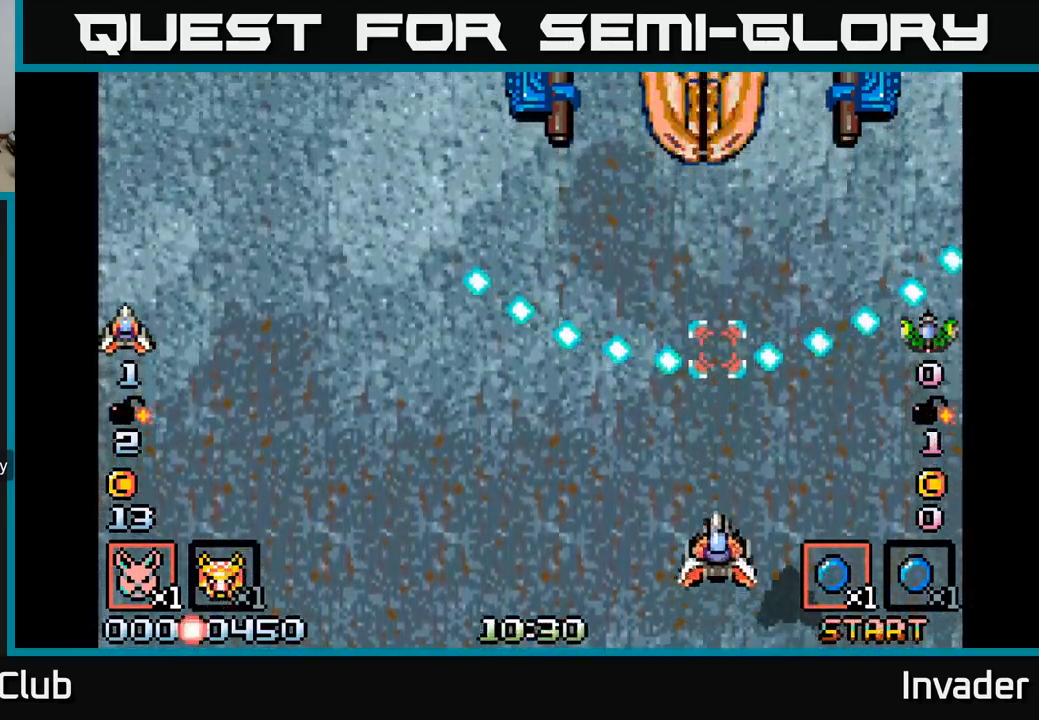
{"buttons": [], "right_stick": "center", "events": []}
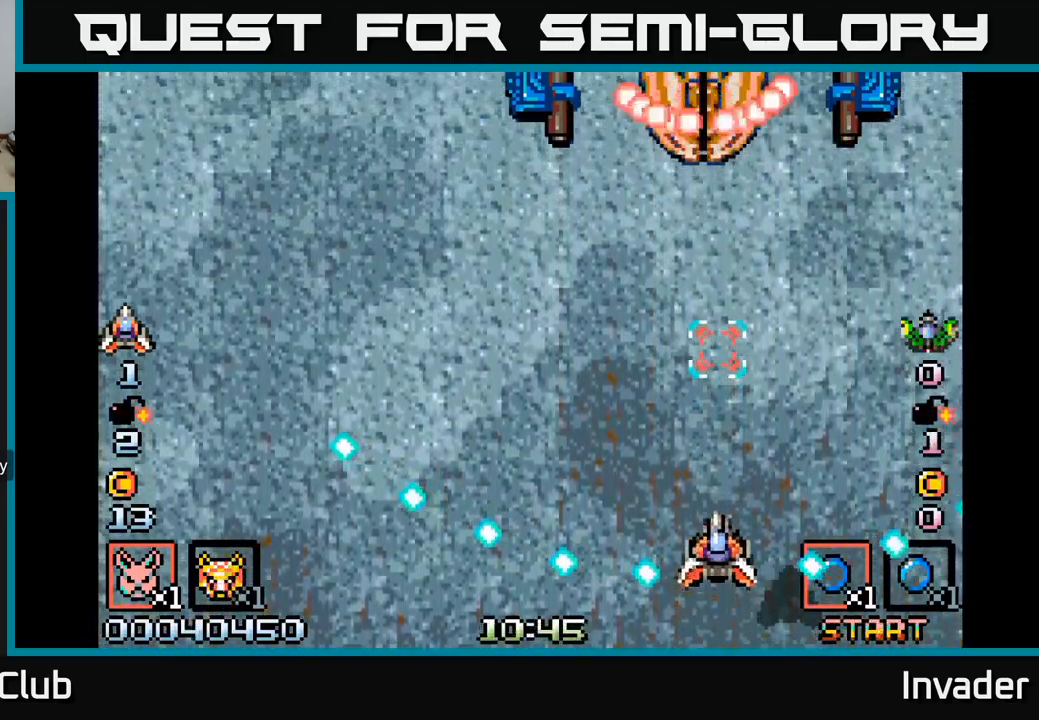
{"buttons": [], "right_stick": "center", "events": []}
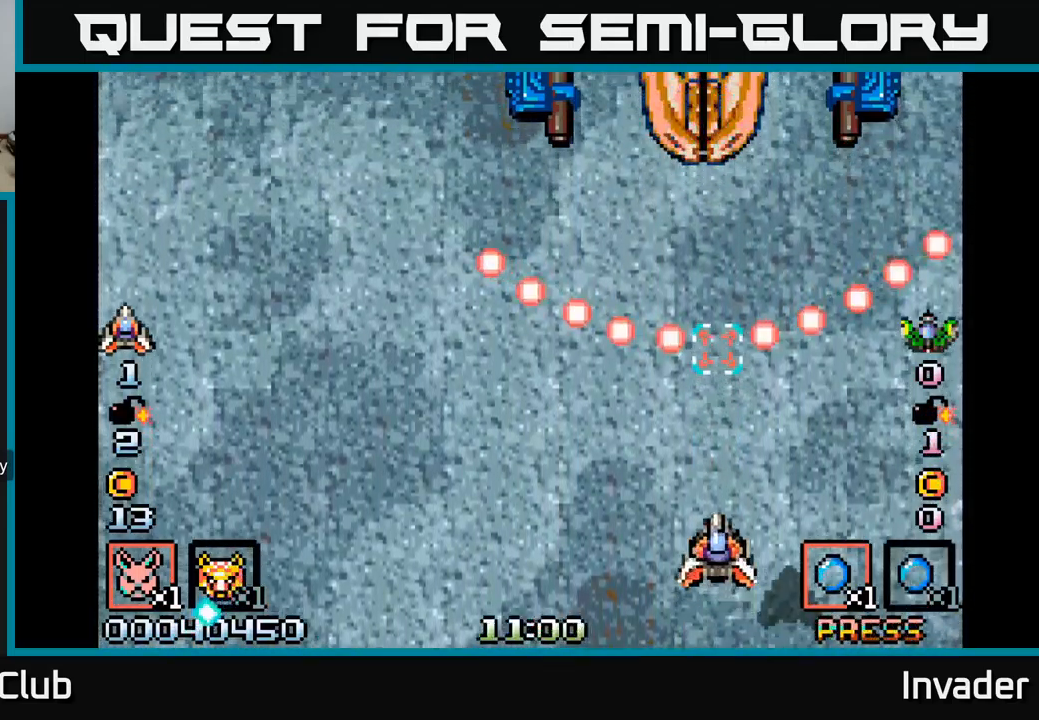
{"buttons": ["B"], "right_stick": "center", "events": [[317, "B", "down"], [417, "B", "up"], [467, "B", "down"]]}
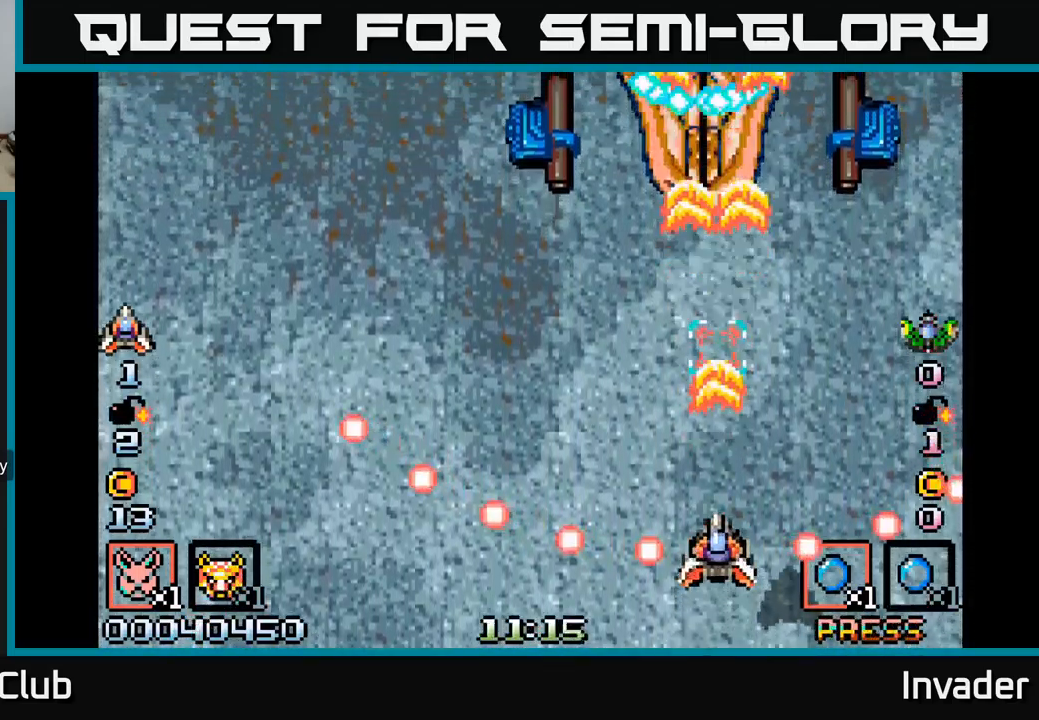
{"buttons": [], "right_stick": "center", "events": [[100, "B", "up"], [167, "B", "down"], [250, "B", "up"], [317, "B", "down"], [433, "B", "up"]]}
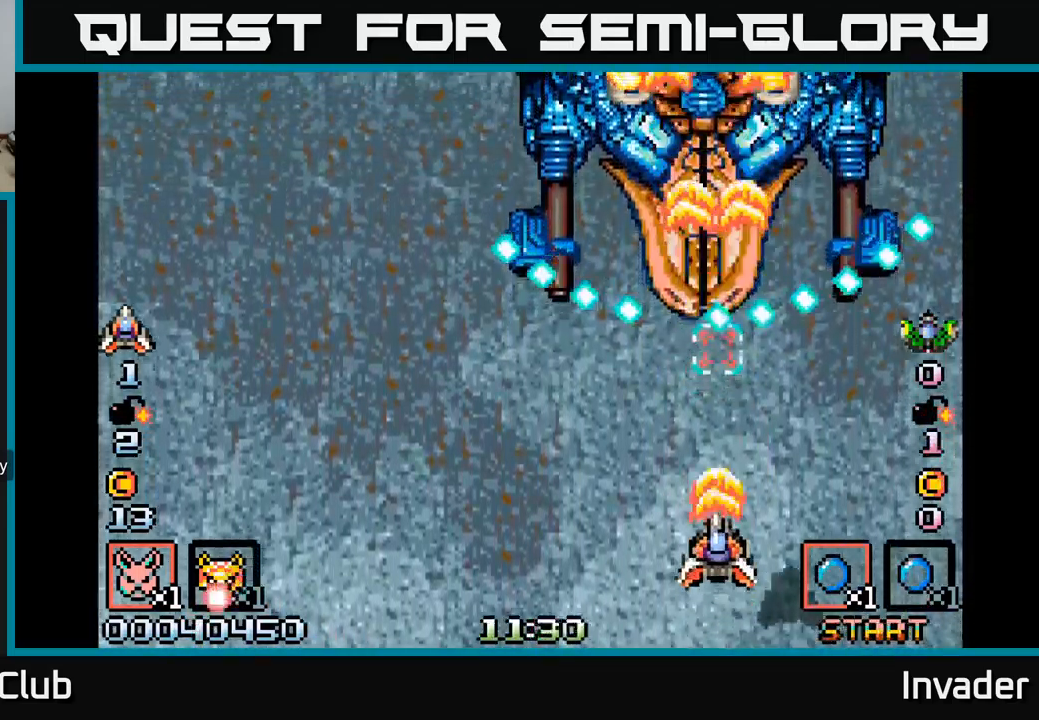
{"buttons": ["DPAD_LEFT"], "right_stick": "center", "events": [[17, "B", "down"], [33, "DPAD_LEFT", "down"], [83, "DPAD_DOWN", "down"], [100, "DPAD_LEFT", "up"], [117, "B", "up"], [200, "B", "down"], [217, "DPAD_DOWN", "up"], [317, "B", "up"], [383, "B", "down"], [400, "DPAD_LEFT", "down"], [500, "B", "up"]]}
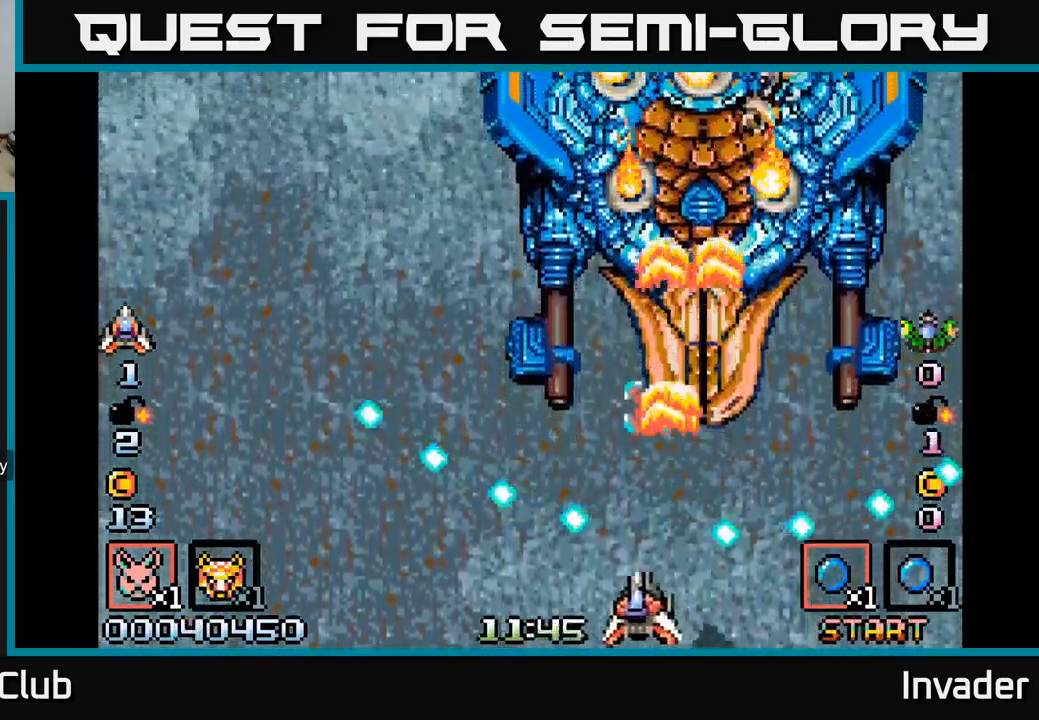
{"buttons": ["DPAD_LEFT"], "right_stick": "center"}
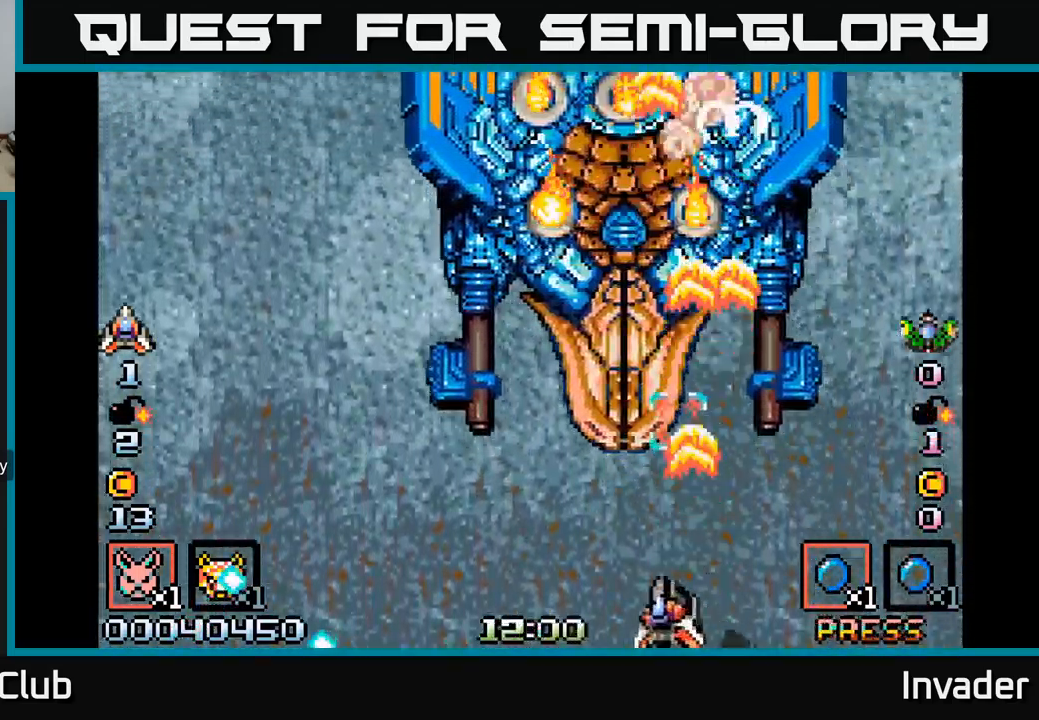
{"buttons": [], "right_stick": "center", "events": [[67, "B", "down"], [133, "DPAD_LEFT", "up"], [167, "B", "up"], [217, "B", "down"], [233, "DPAD_UP", "down"], [250, "DPAD_LEFT", "down"], [333, "B", "up"], [367, "B", "down"], [433, "DPAD_UP", "up"], [450, "DPAD_LEFT", "up"], [483, "B", "up"]]}
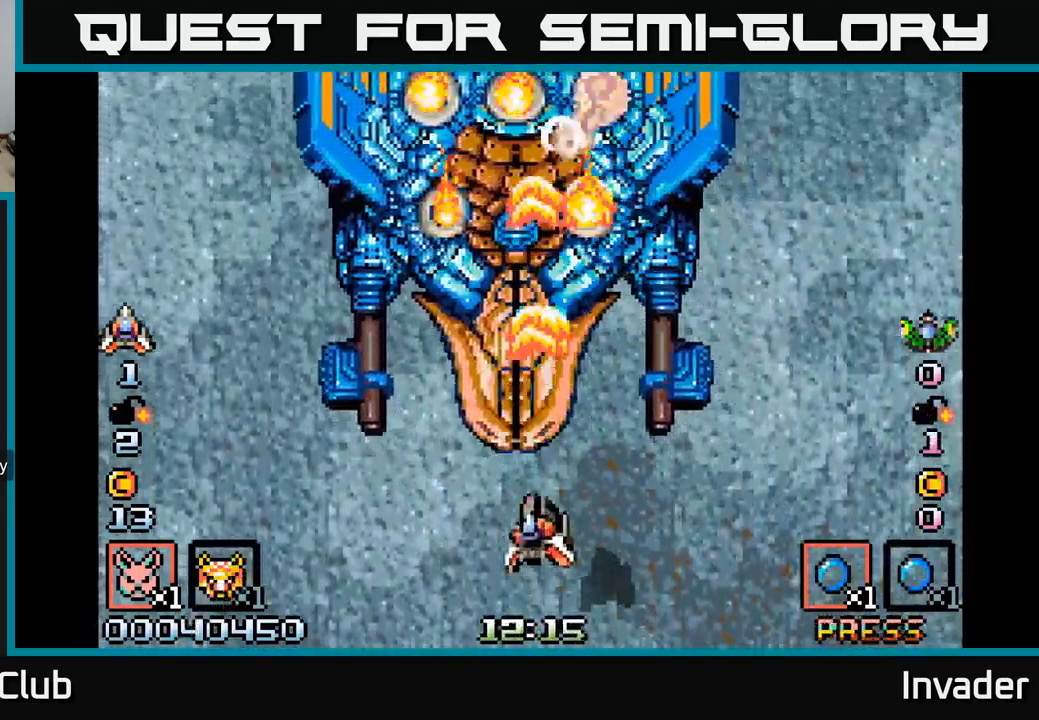
{"buttons": ["B", "DPAD_DOWN"], "right_stick": "center", "events": [[17, "B", "down"], [117, "B", "up"], [117, "DPAD_LEFT", "down"], [167, "B", "down"], [217, "DPAD_LEFT", "up"], [284, "B", "up"], [334, "B", "down"], [367, "DPAD_LEFT", "down"], [434, "B", "up"], [450, "DPAD_DOWN", "down"], [484, "B", "down"], [500, "DPAD_LEFT", "up"]]}
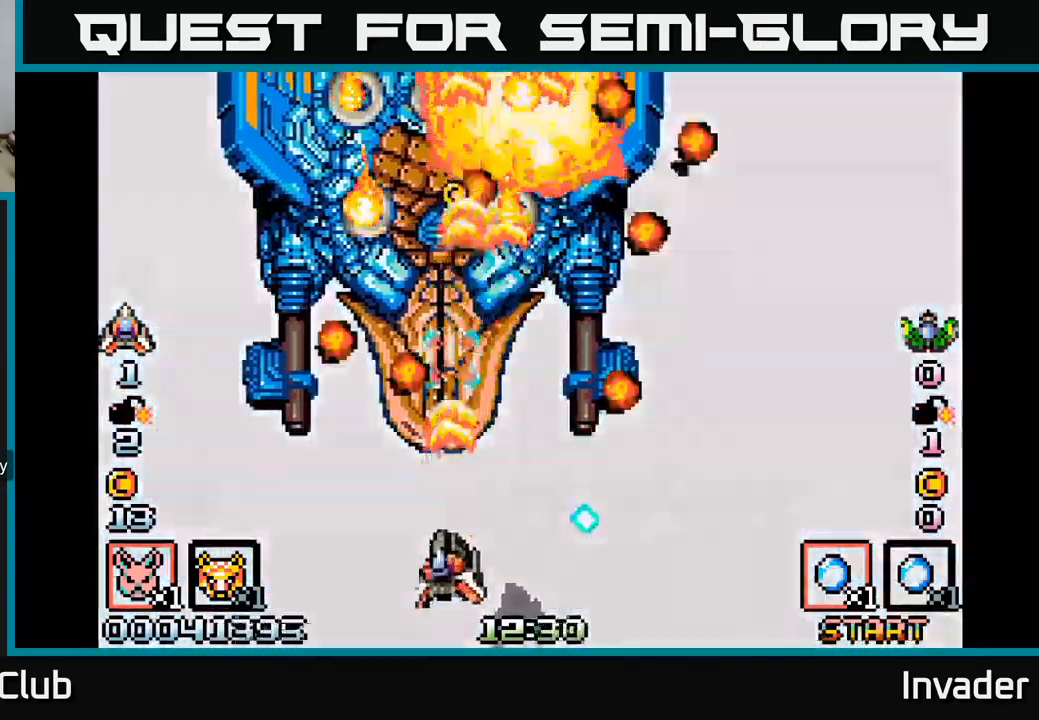
{"buttons": ["B"], "right_stick": "center", "events": [[84, "DPAD_DOWN", "up"], [100, "B", "up"], [134, "B", "down"], [250, "B", "up"], [250, "DPAD_DOWN", "down"], [300, "B", "down"], [317, "DPAD_DOWN", "up"], [400, "B", "up"], [417, "DPAD_LEFT", "down"], [467, "B", "down"], [467, "DPAD_UP", "down"], [500, "DPAD_LEFT", "up"], [500, "DPAD_UP", "up"]]}
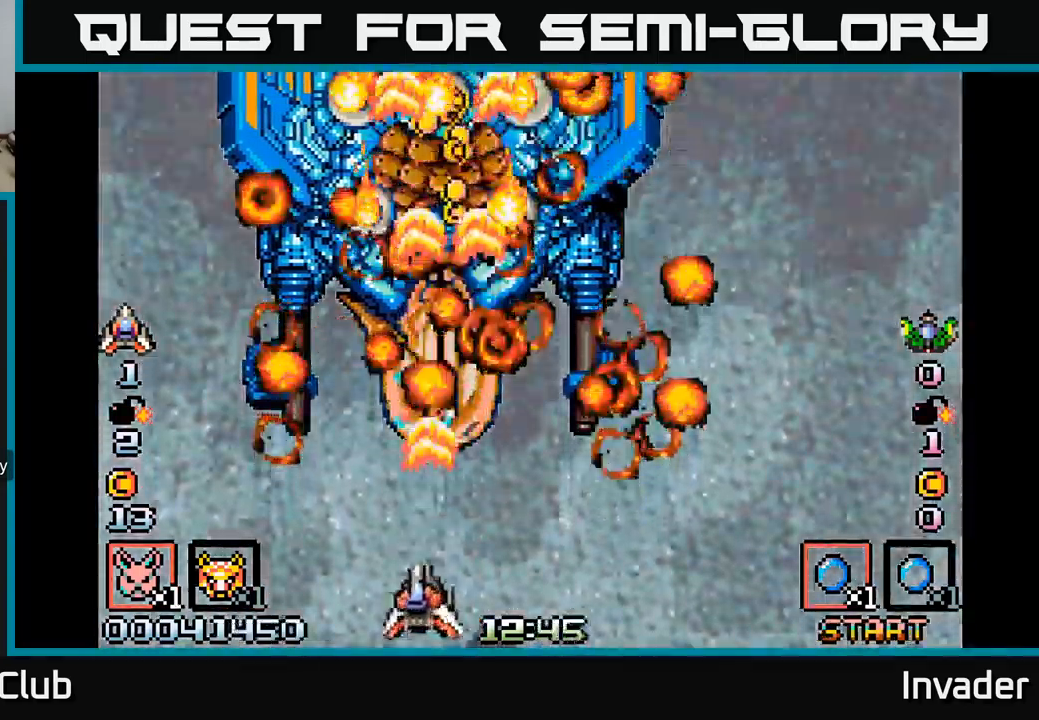
{"buttons": ["B", "DPAD_UP"], "right_stick": "center", "events": [[67, "B", "up"], [100, "DPAD_UP", "down"], [117, "B", "down"], [234, "B", "up"], [317, "B", "down"], [367, "B", "up"], [467, "B", "down"]]}
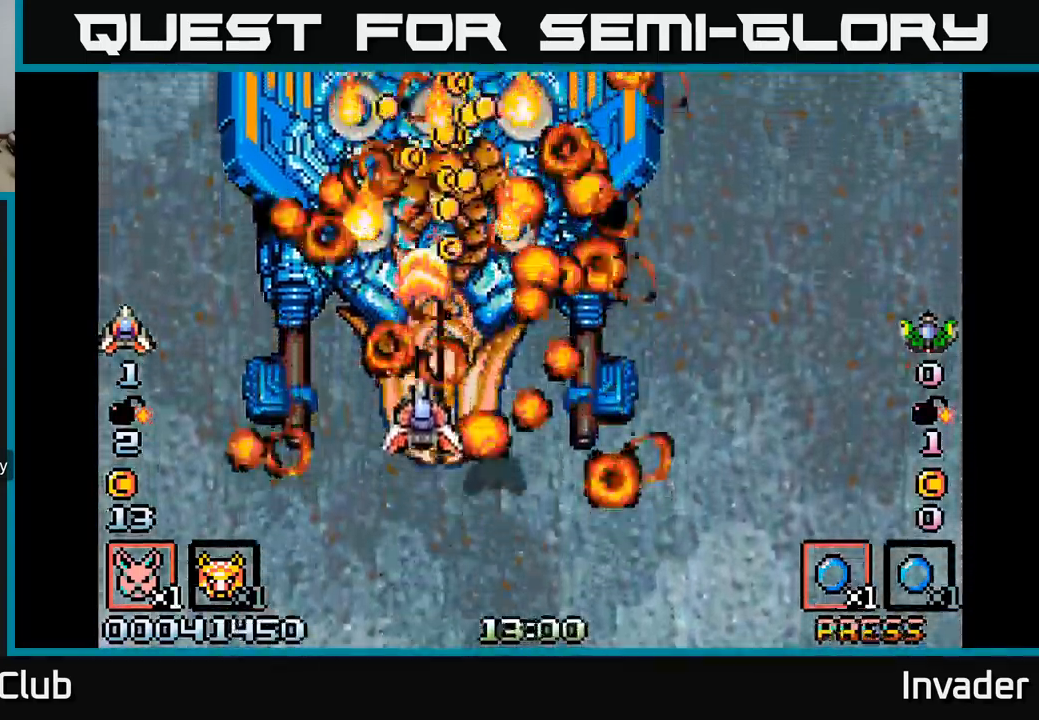
{"buttons": ["DPAD_UP"], "right_stick": "center", "events": [[100, "B", "up"], [184, "B", "down"], [284, "B", "up"], [367, "B", "down"], [367, "DPAD_RIGHT", "down"], [450, "DPAD_RIGHT", "up"], [467, "B", "up"]]}
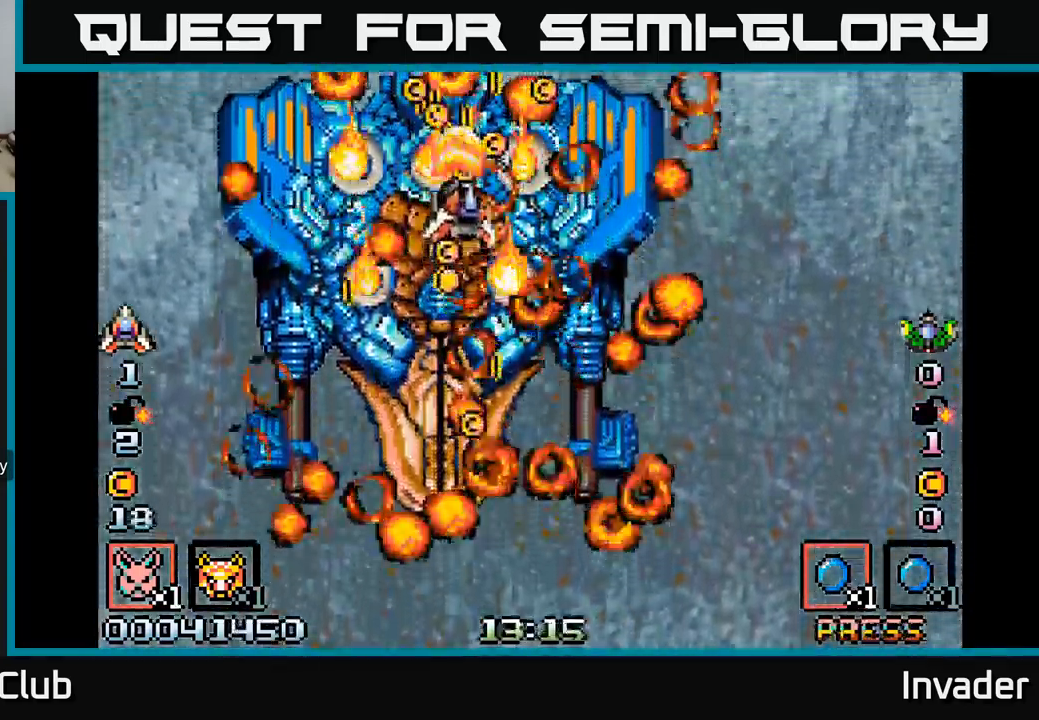
{"buttons": ["DPAD_DOWN"], "right_stick": "center", "events": [[17, "B", "down"], [117, "B", "up"], [184, "B", "down"], [267, "DPAD_UP", "up"], [284, "B", "up"], [350, "B", "down"], [367, "DPAD_LEFT", "down"], [450, "B", "up"], [450, "DPAD_DOWN", "down"], [484, "DPAD_LEFT", "up"]]}
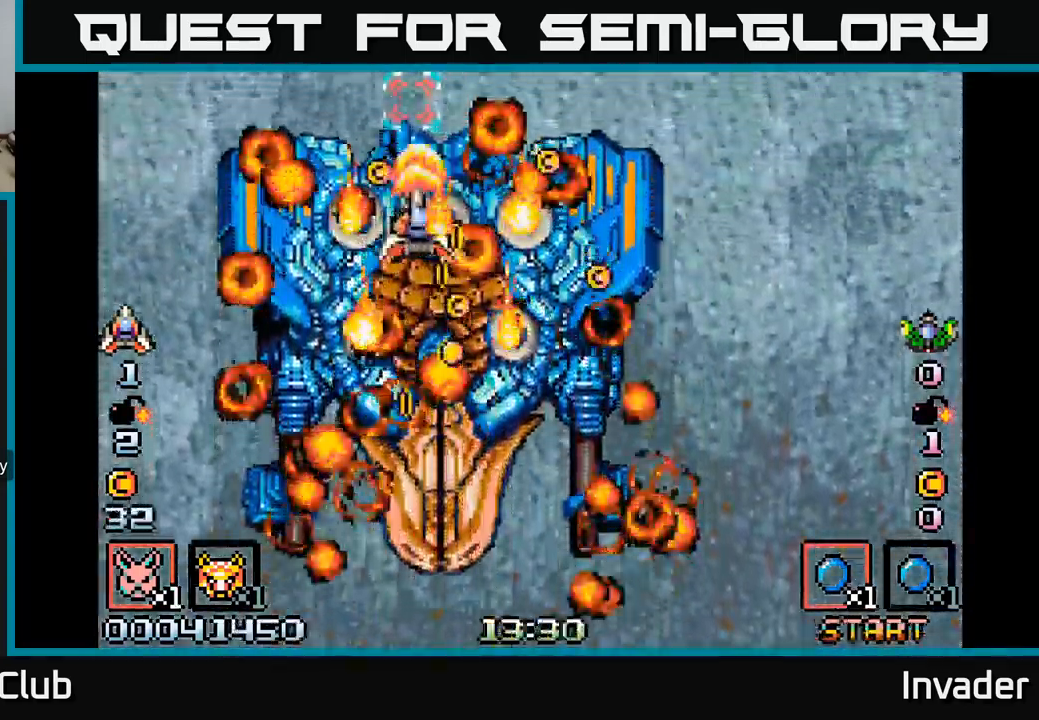
{"buttons": [], "right_stick": "center", "events": [[17, "B", "down"], [17, "DPAD_RIGHT", "down"], [84, "DPAD_RIGHT", "up"], [100, "DPAD_DOWN", "up"], [117, "B", "up"], [184, "B", "down"], [300, "B", "up"], [300, "DPAD_DOWN", "down"], [367, "B", "down"], [417, "DPAD_DOWN", "up"], [450, "B", "up"]]}
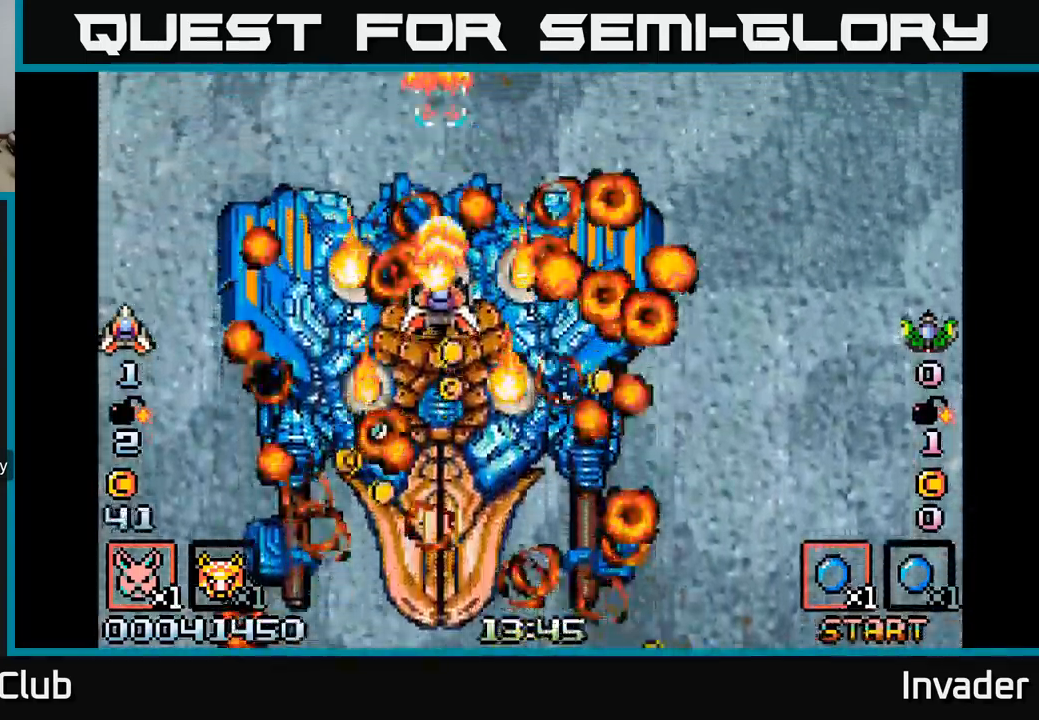
{"buttons": [], "right_stick": "center", "events": [[17, "B", "down"], [84, "DPAD_DOWN", "down"], [134, "B", "up"], [167, "DPAD_DOWN", "up"], [200, "B", "down"], [300, "B", "up"], [300, "DPAD_DOWN", "down"], [384, "B", "down"], [417, "DPAD_DOWN", "up"], [500, "B", "up"]]}
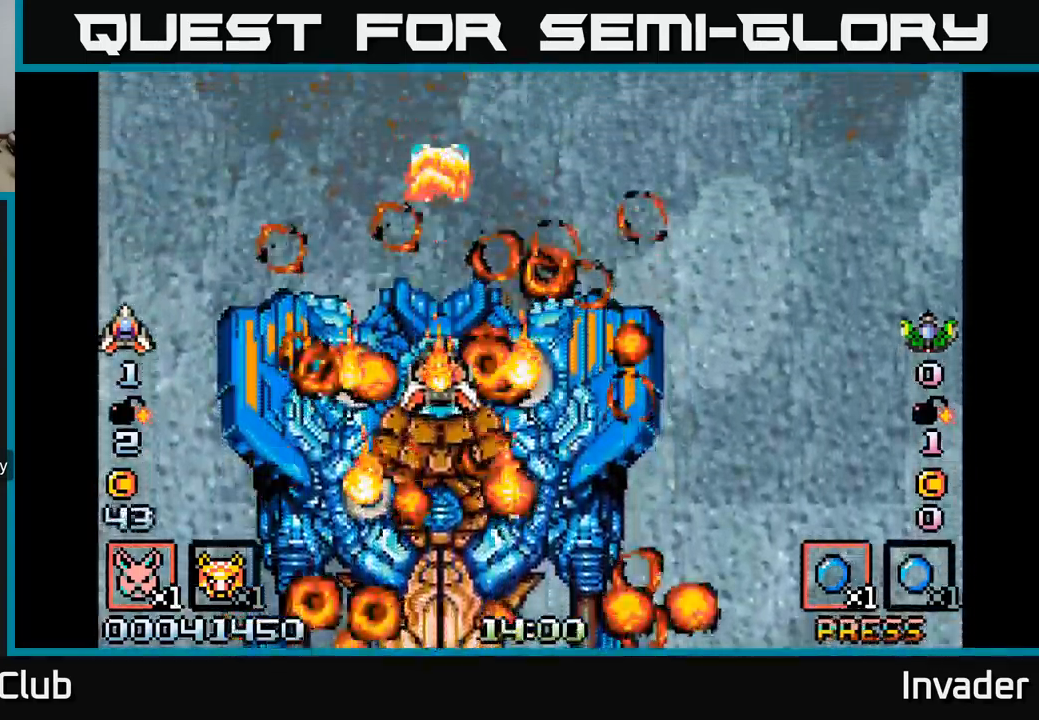
{"buttons": [], "right_stick": "center", "events": [[34, "DPAD_DOWN", "down"], [117, "B", "down"], [234, "B", "up"], [250, "DPAD_RIGHT", "down"], [334, "DPAD_DOWN", "up"], [350, "DPAD_RIGHT", "up"]]}
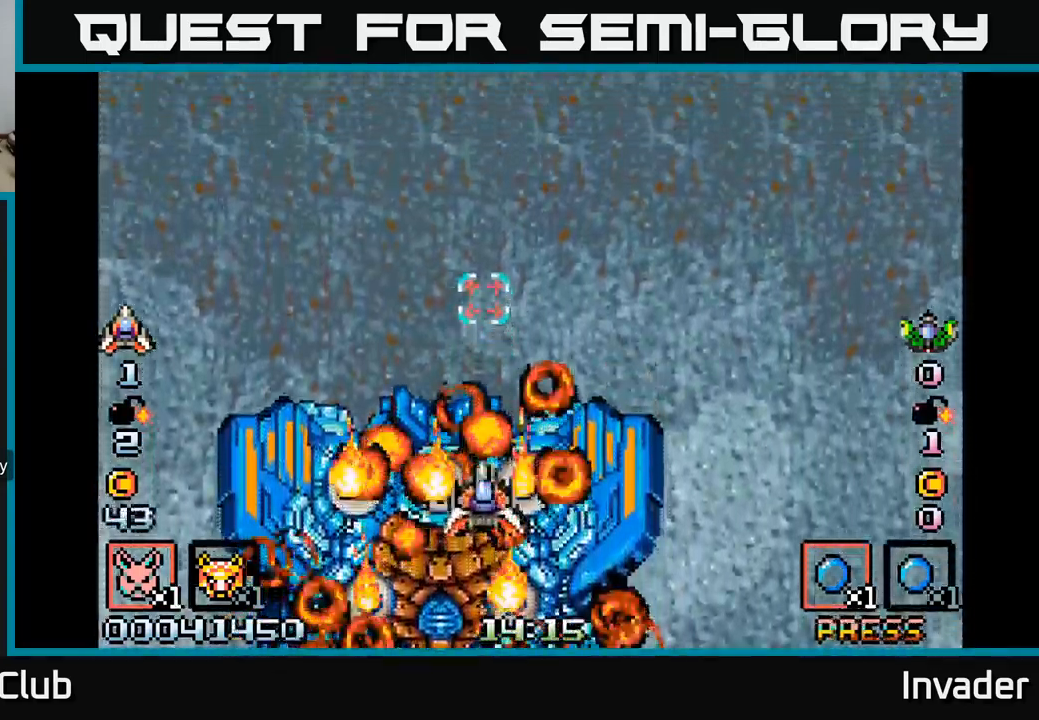
{"buttons": [], "right_stick": "center", "events": [[34, "START", "down"], [200, "START", "up"]]}